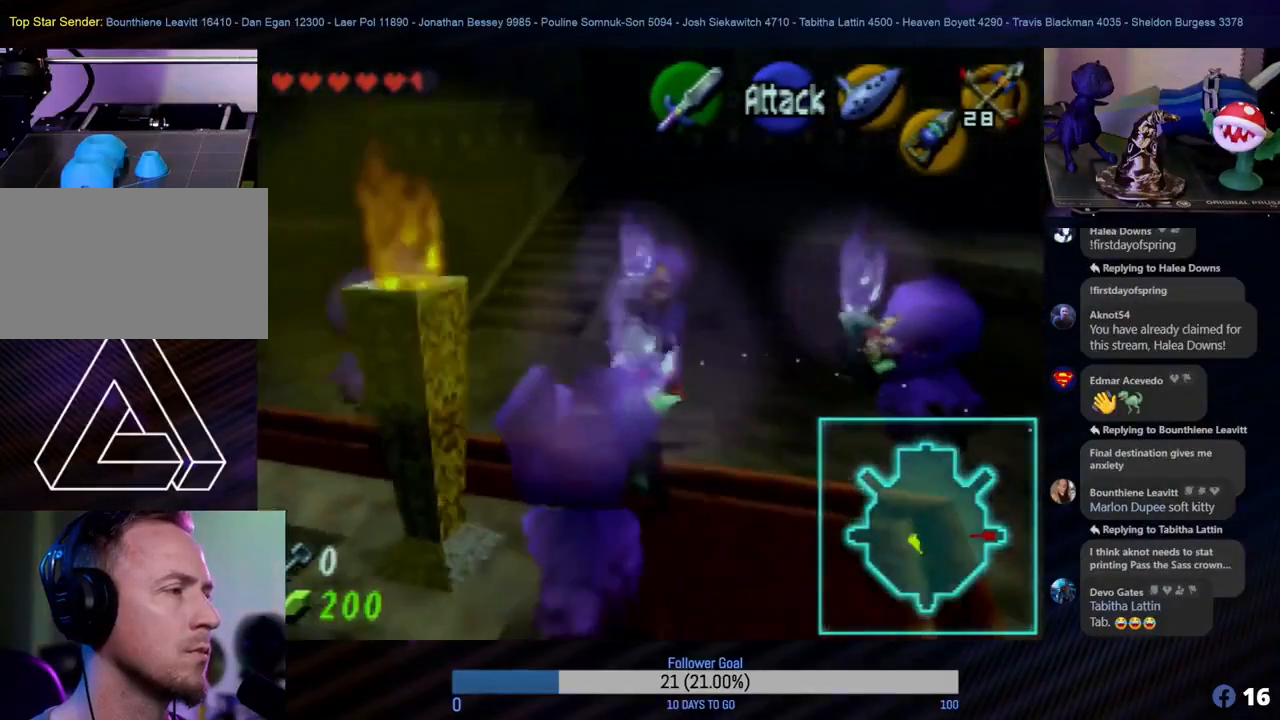
Gameplay with a controller (Nintendo layout); each line is a JSON object with the inputs held at the frame after it. "events" lists button and stick changes between this image and that frame as [ms after this image, input, new state], when the widget could be followed in between. Not read: L1 L3 R3.
{"buttons": [], "left_stick": "left", "events": [[167, "left_stick", "up-left"], [333, "left_stick", "left"]]}
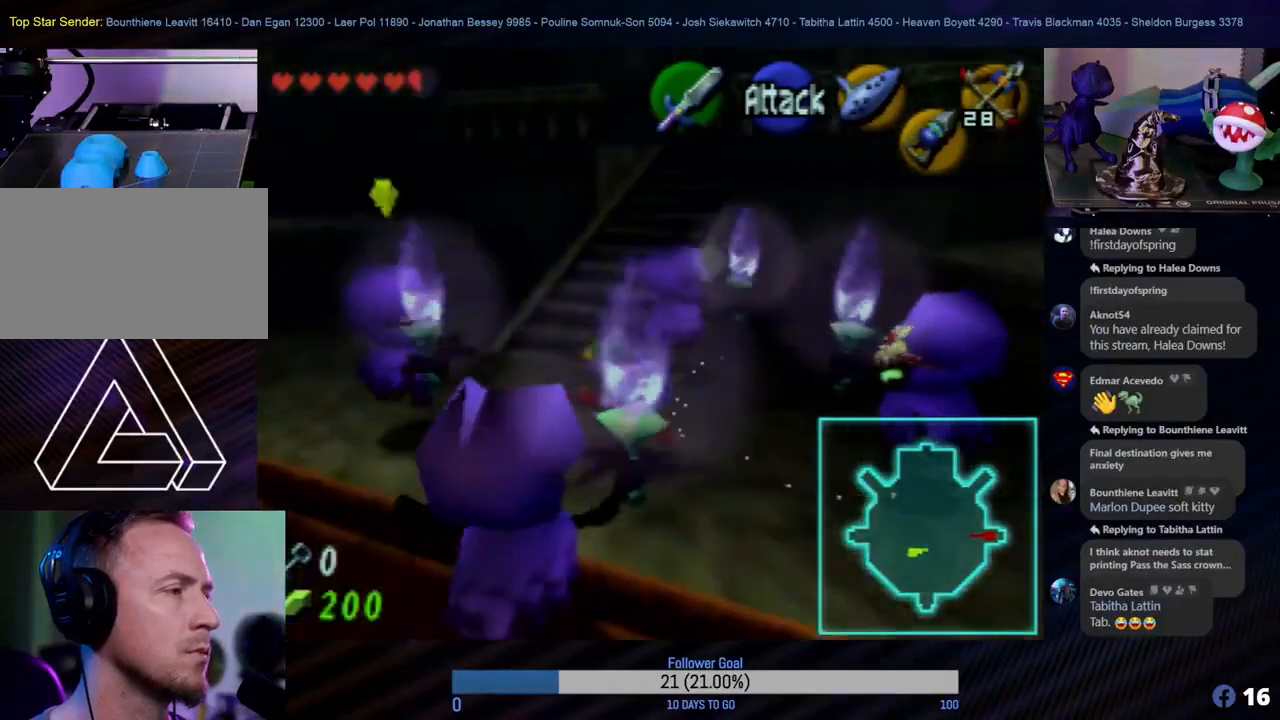
{"buttons": [], "left_stick": "down", "events": [[367, "left_stick", "down"]]}
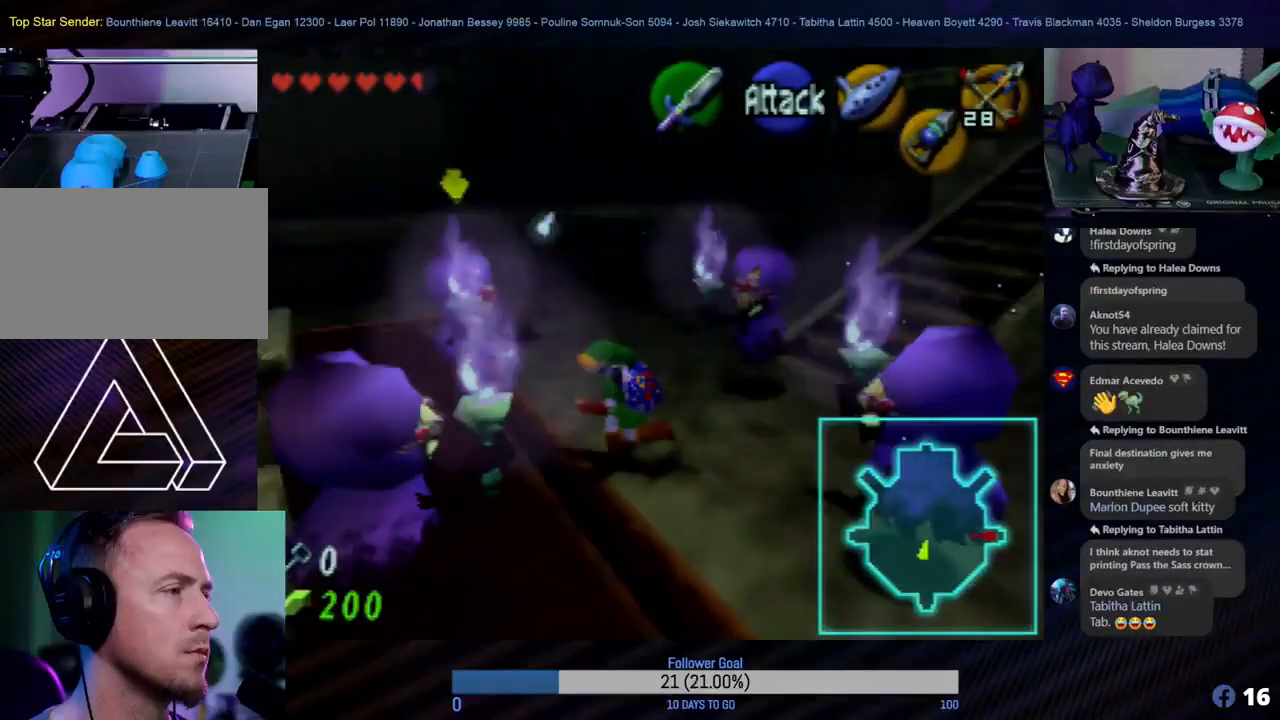
{"buttons": ["Z"], "left_stick": "center", "events": [[283, "left_stick", "center"], [317, "Z", "down"]]}
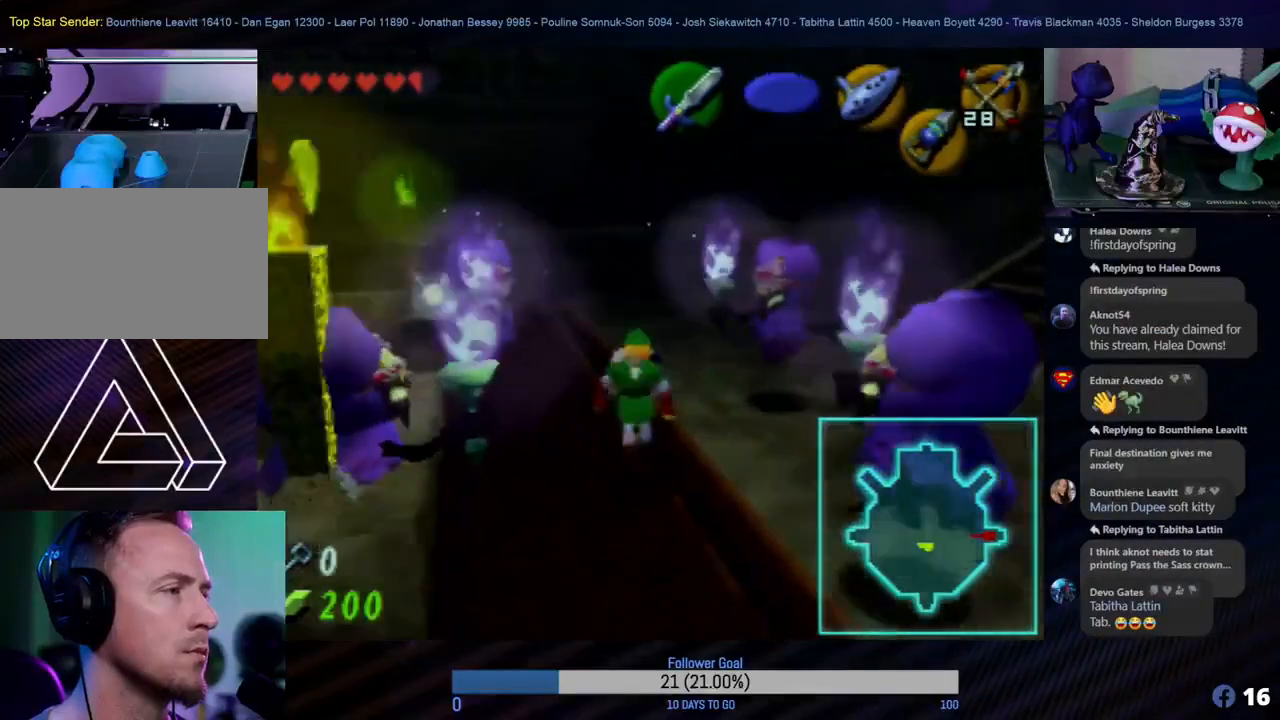
{"buttons": ["Z"], "left_stick": "center", "events": []}
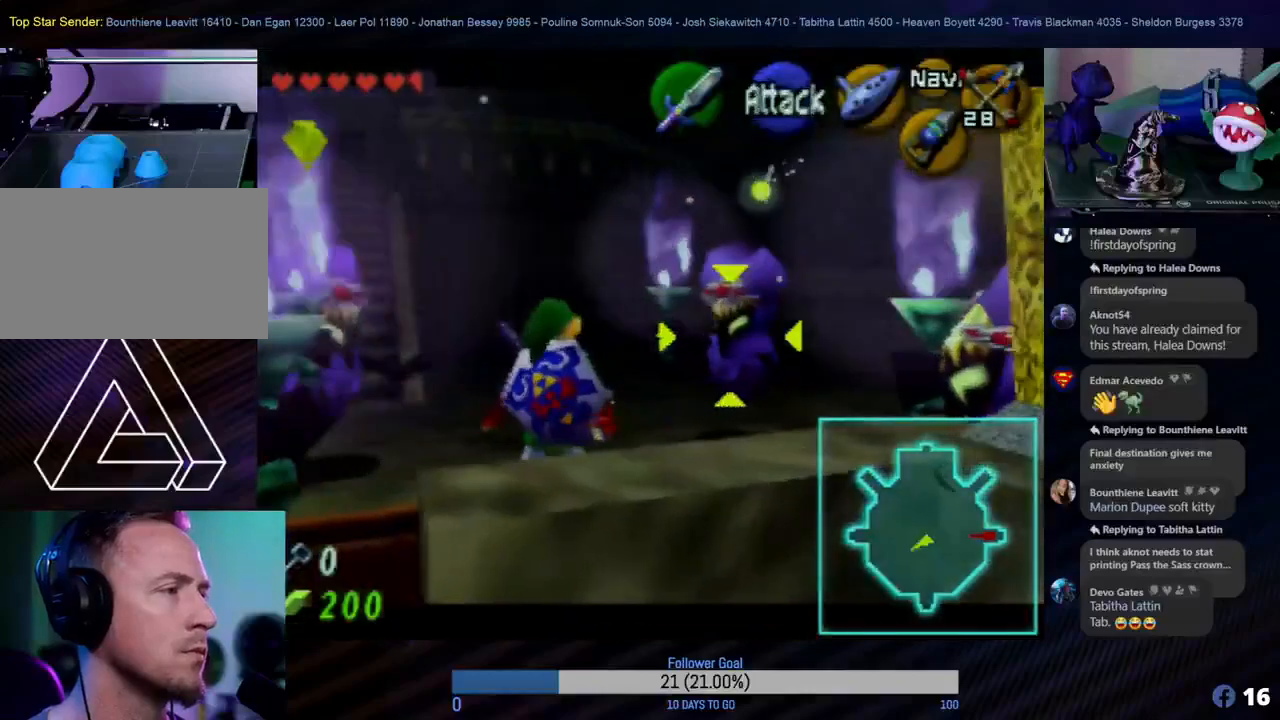
{"buttons": ["Z", "C_RIGHT"], "left_stick": "center", "events": [[167, "C_RIGHT", "down"], [300, "C_RIGHT", "up"], [433, "C_RIGHT", "down"]]}
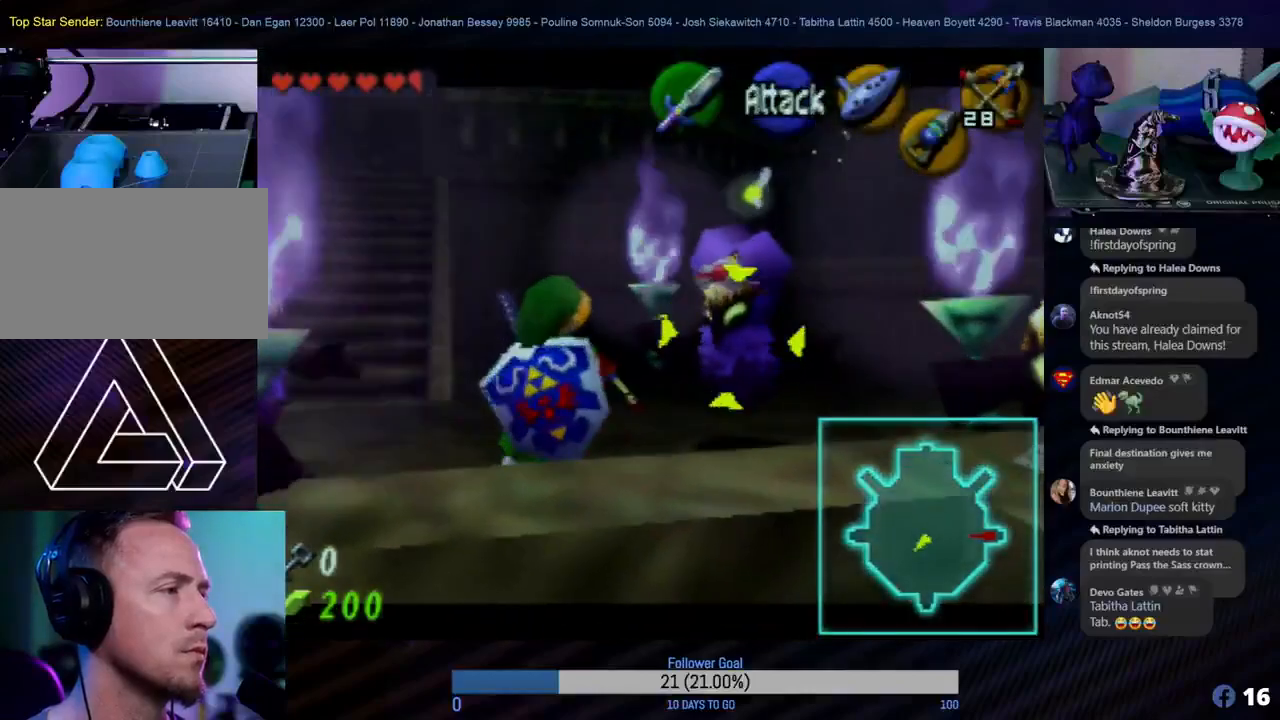
{"buttons": ["Z"], "left_stick": "center", "events": [[33, "C_RIGHT", "up"]]}
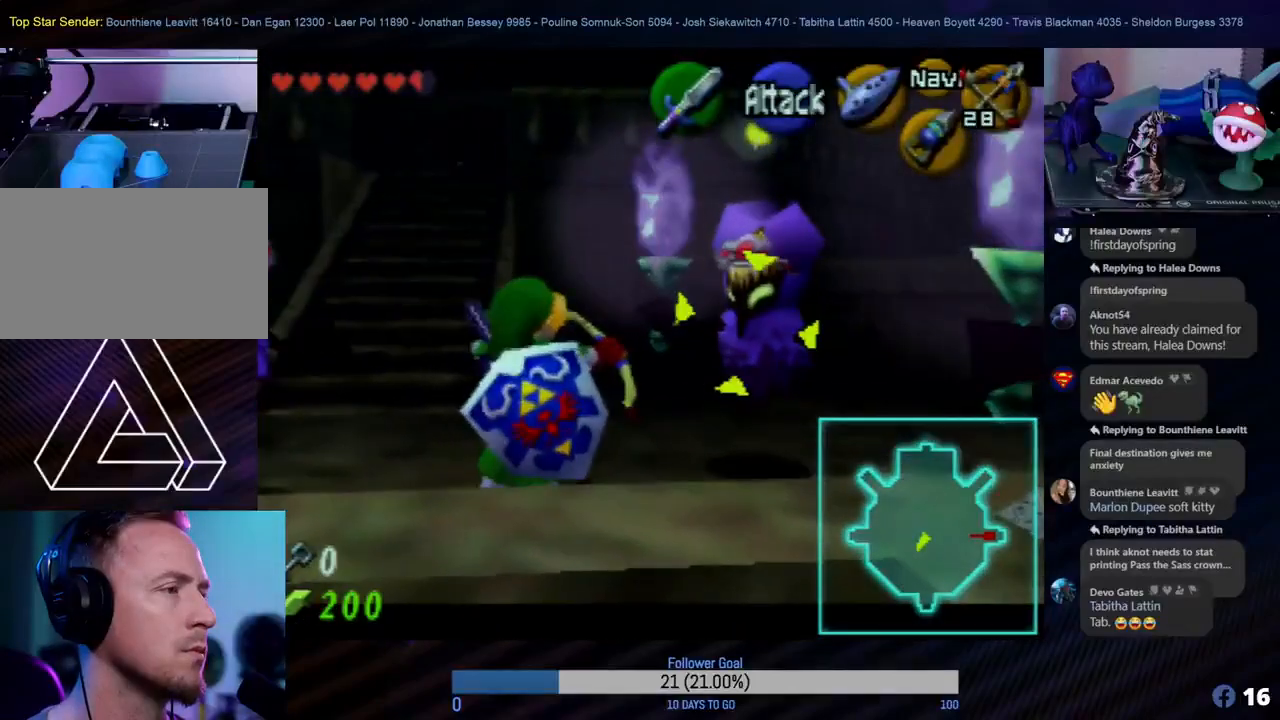
{"buttons": ["Z"], "left_stick": "center", "events": [[117, "C_RIGHT", "down"], [200, "C_RIGHT", "up"]]}
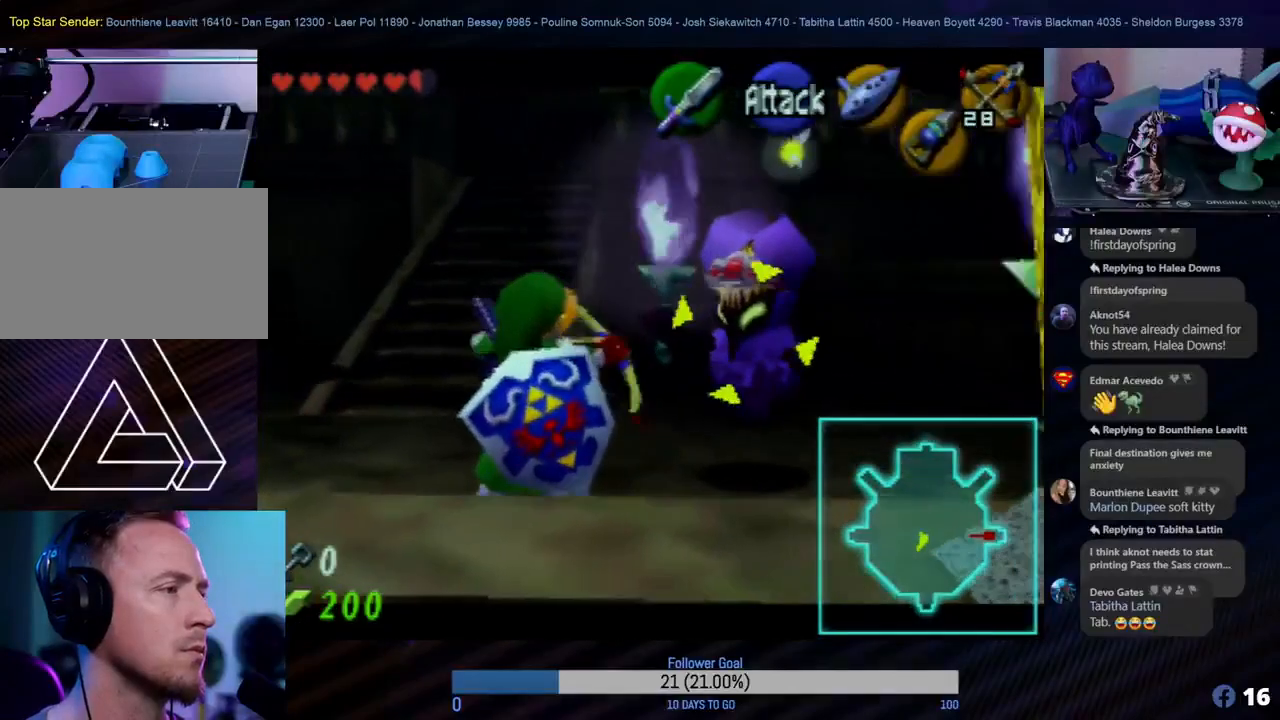
{"buttons": ["Z"], "left_stick": "center", "events": []}
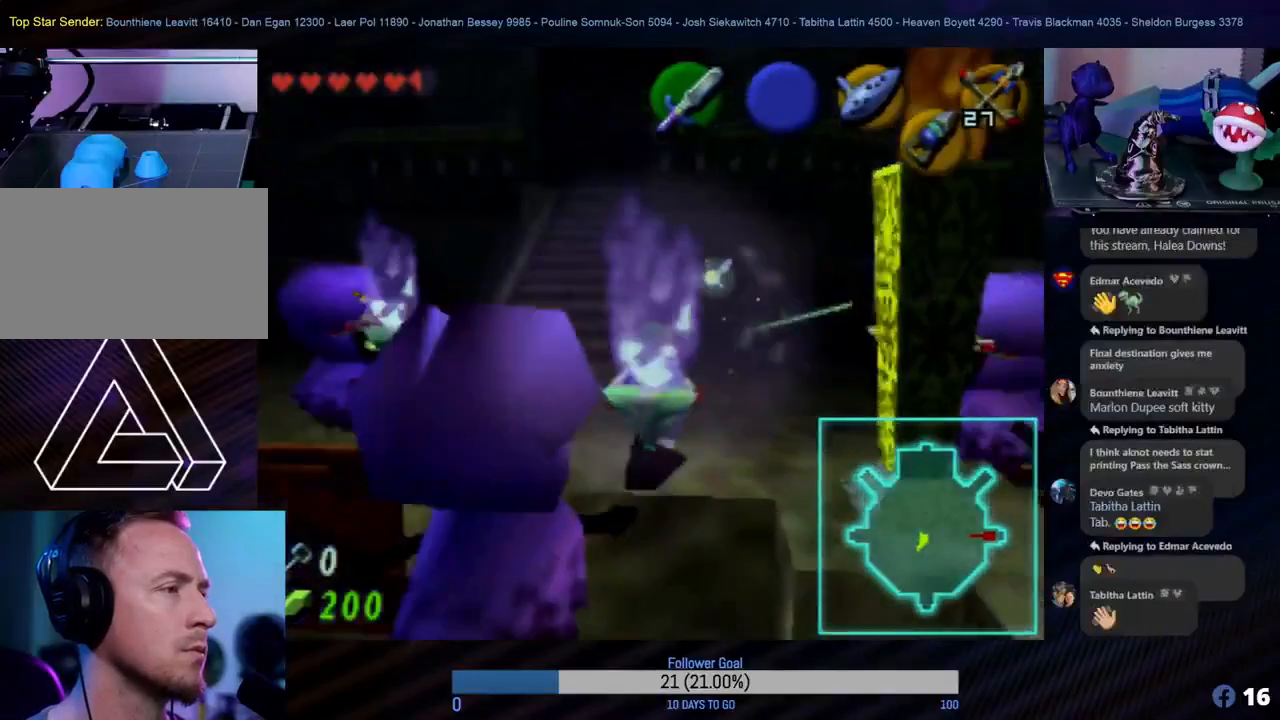
{"buttons": [], "left_stick": "up", "events": [[133, "Z", "up"], [300, "left_stick", "up"]]}
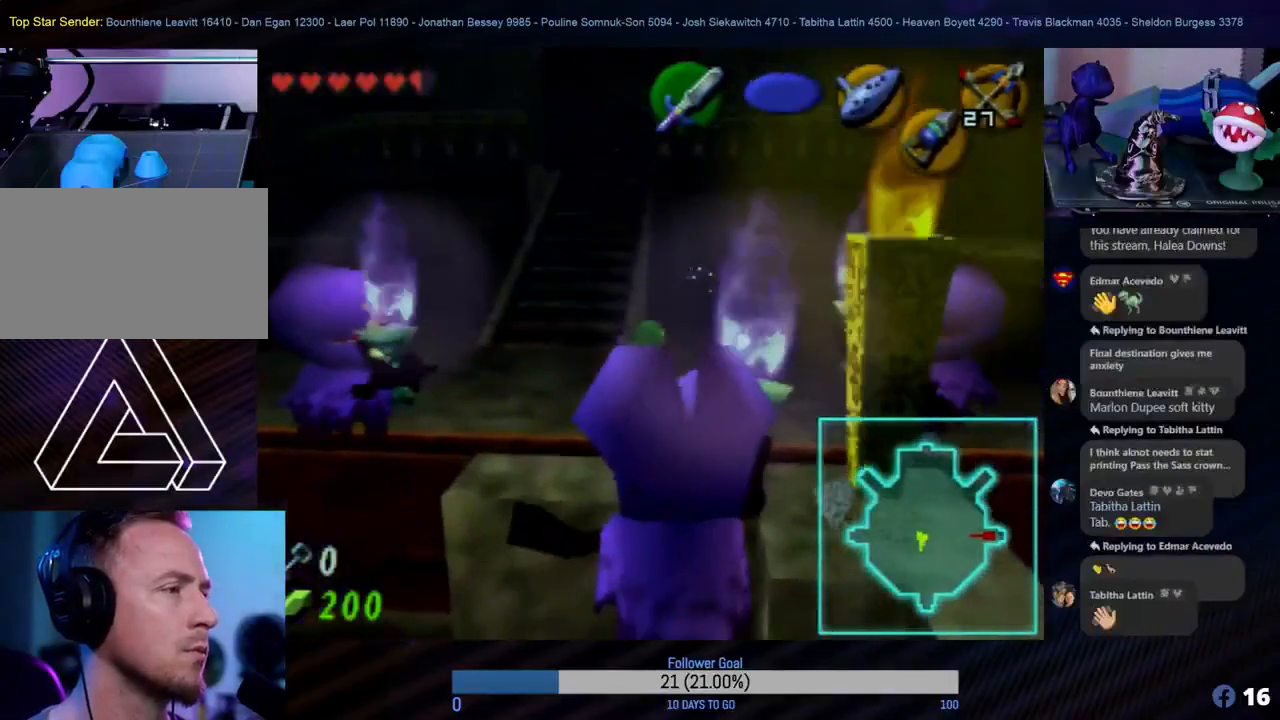
{"buttons": [], "left_stick": "down", "events": [[133, "left_stick", "up-left"], [350, "left_stick", "down"]]}
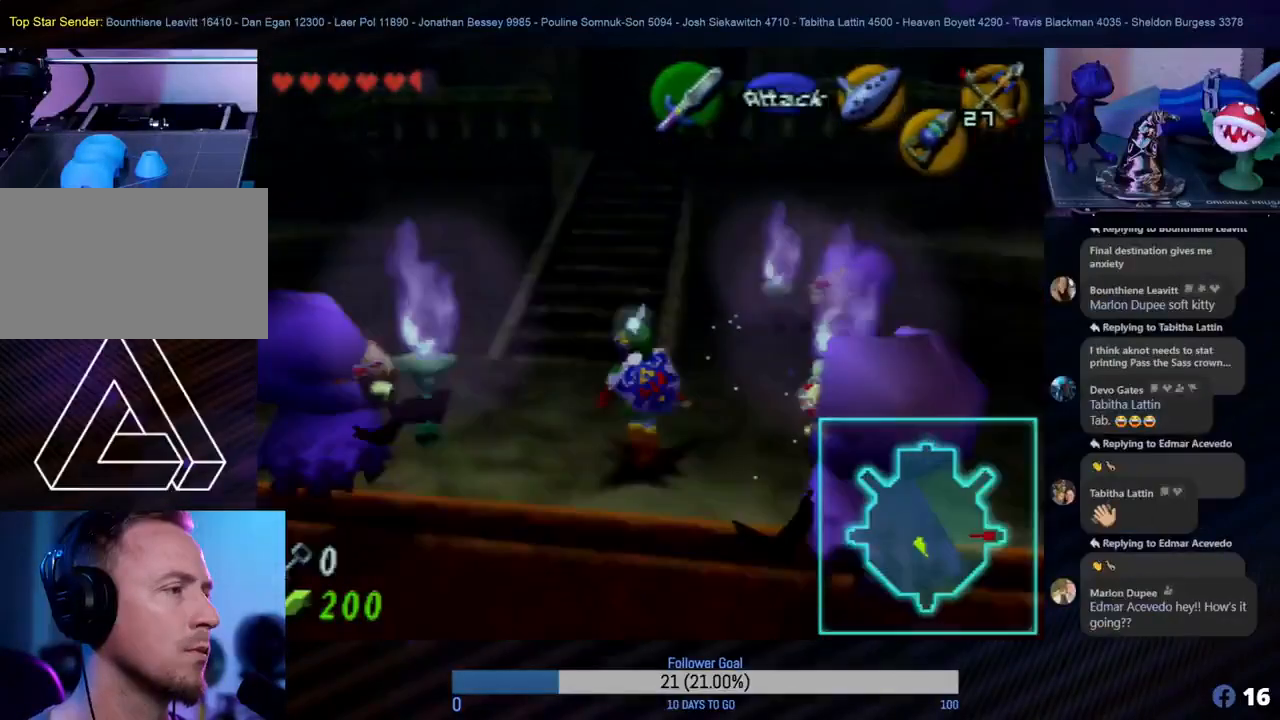
{"buttons": ["Z"], "left_stick": "center", "events": [[117, "Z", "down"], [117, "left_stick", "center"]]}
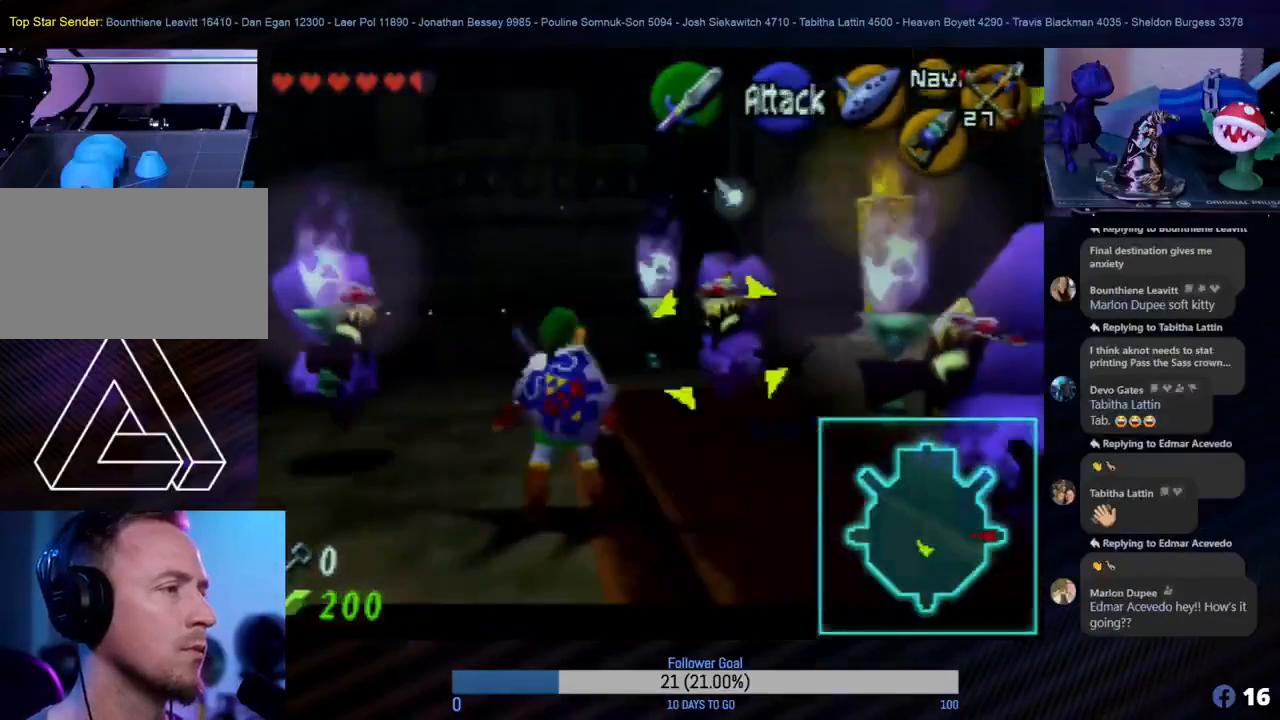
{"buttons": ["Z"], "left_stick": "center", "events": [[17, "C_RIGHT", "down"], [150, "C_RIGHT", "up"], [233, "C_RIGHT", "down"], [317, "C_RIGHT", "up"], [383, "C_RIGHT", "down"], [450, "C_RIGHT", "up"]]}
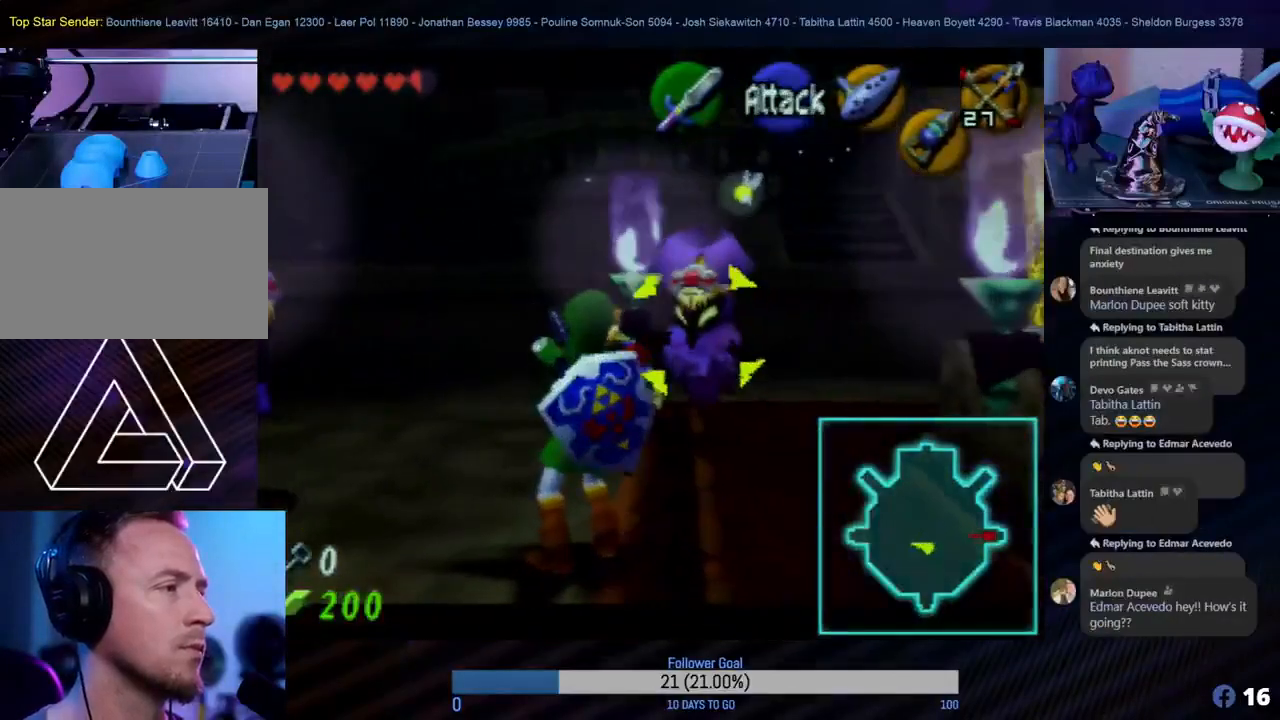
{"buttons": ["Z"], "left_stick": "center", "events": [[17, "C_RIGHT", "down"], [117, "C_RIGHT", "up"]]}
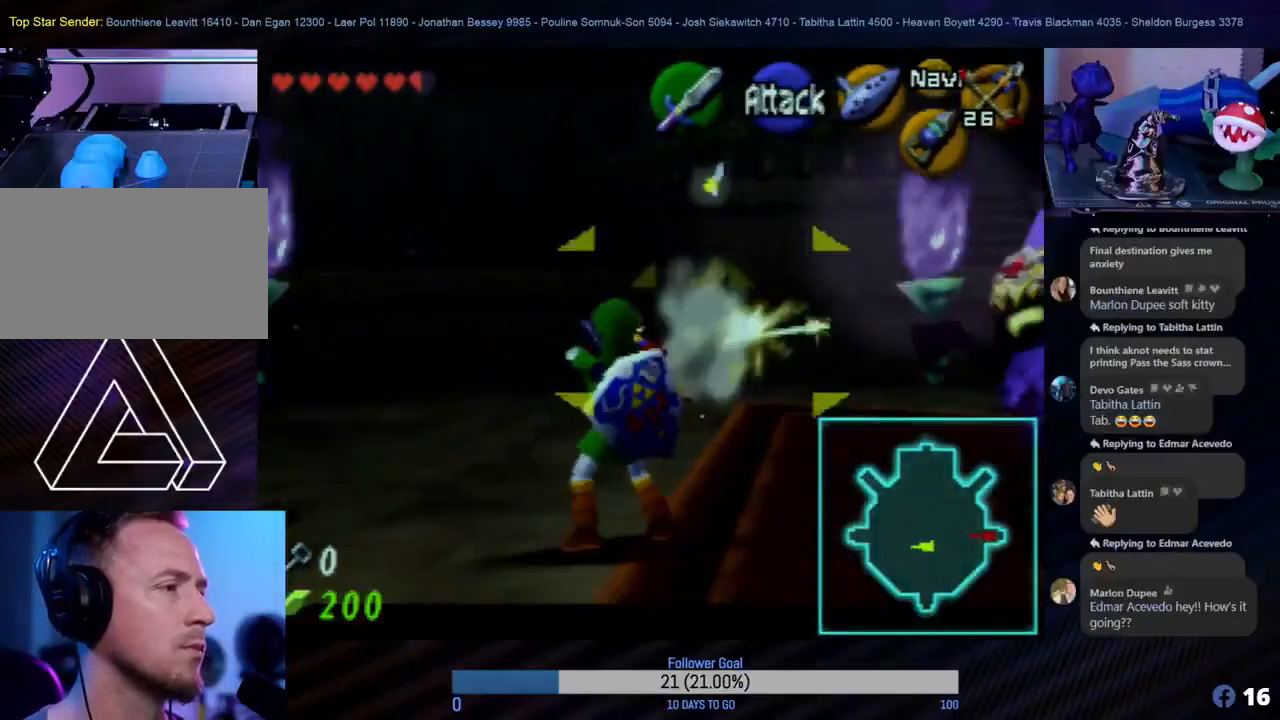
{"buttons": ["Z"], "left_stick": "center", "events": []}
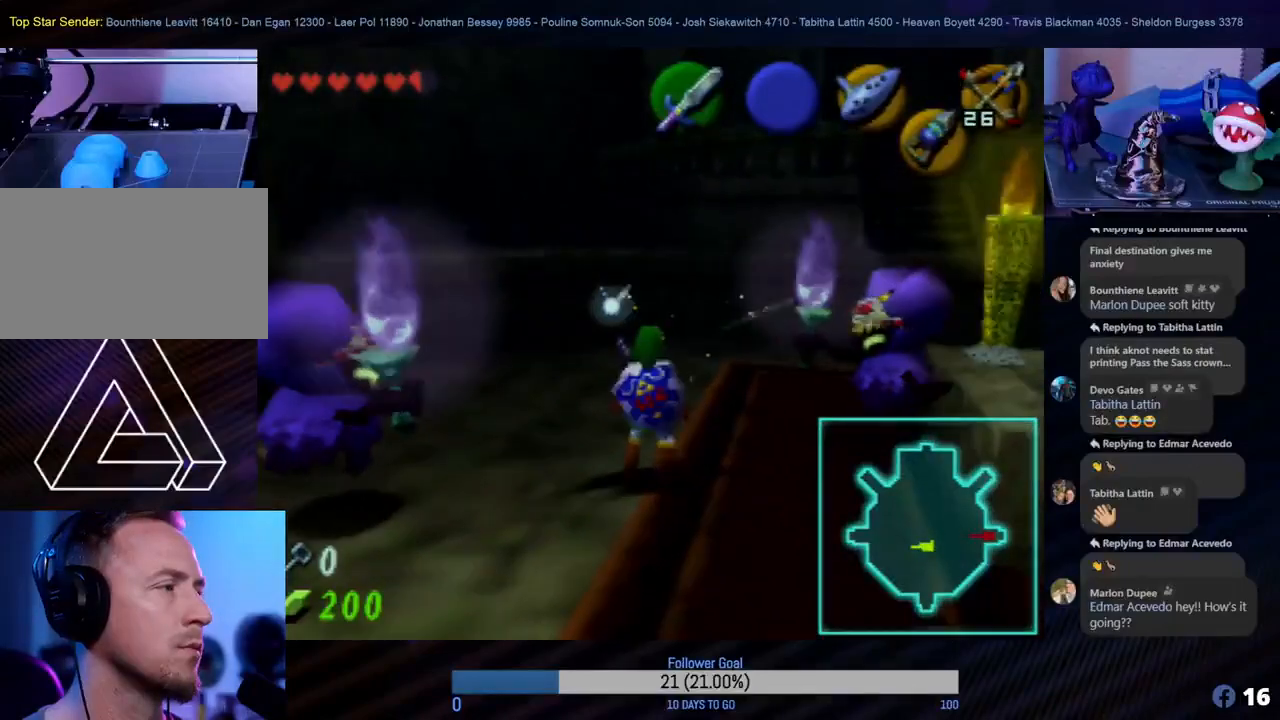
{"buttons": ["Z"], "left_stick": "center", "events": []}
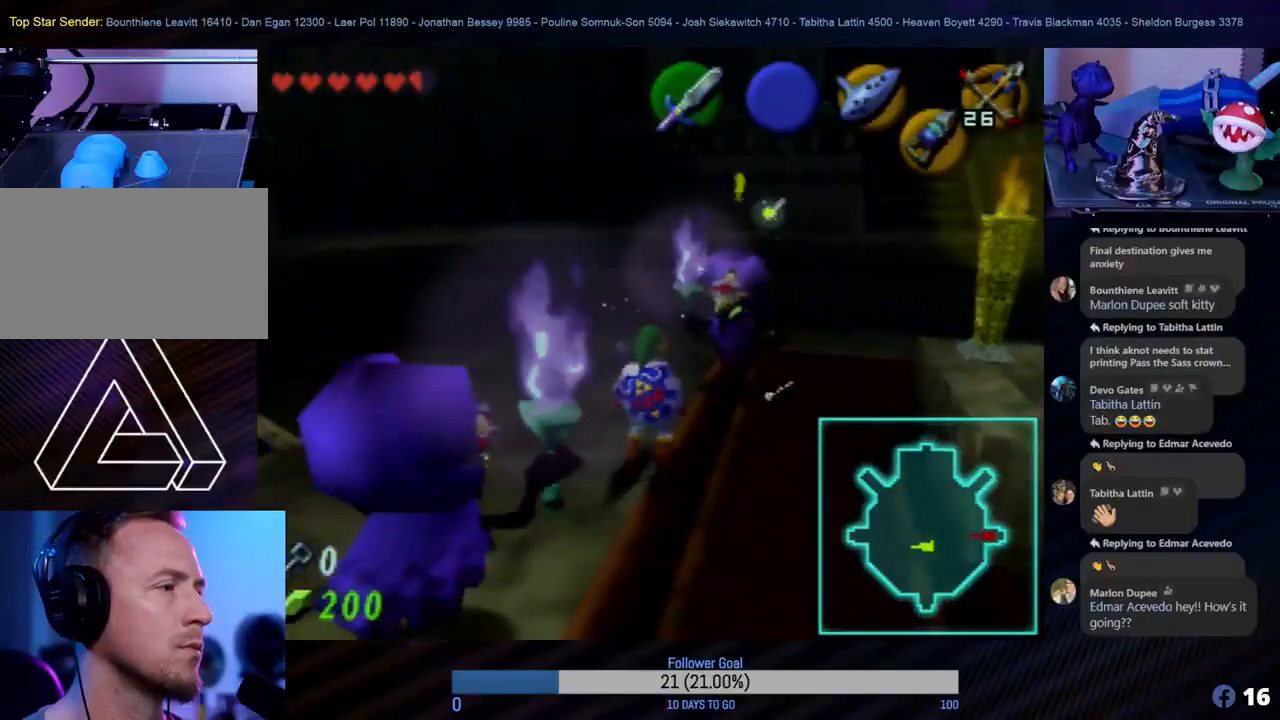
{"buttons": ["Z"], "left_stick": "center", "events": []}
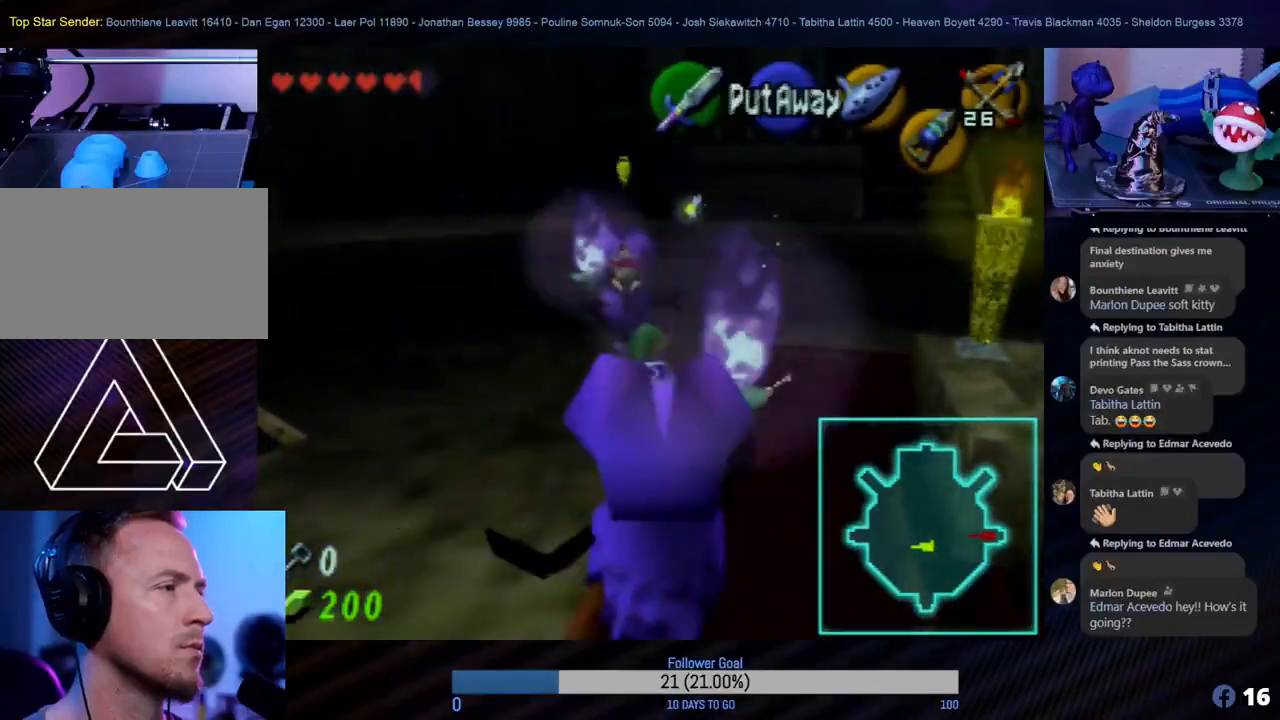
{"buttons": ["Z"], "left_stick": "center", "events": [[350, "left_stick", "left"], [483, "left_stick", "center"]]}
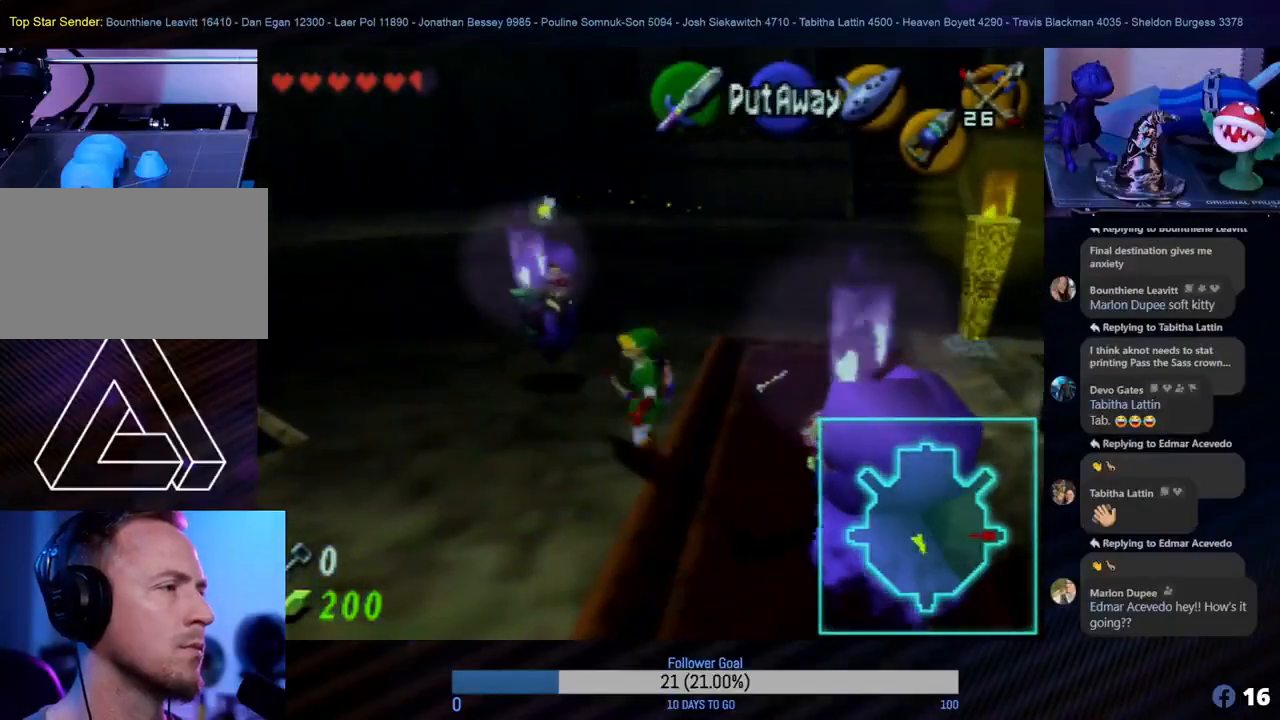
{"buttons": ["Z", "C_RIGHT"], "left_stick": "center", "events": [[33, "Z", "up"], [67, "Z", "down"], [417, "C_RIGHT", "down"]]}
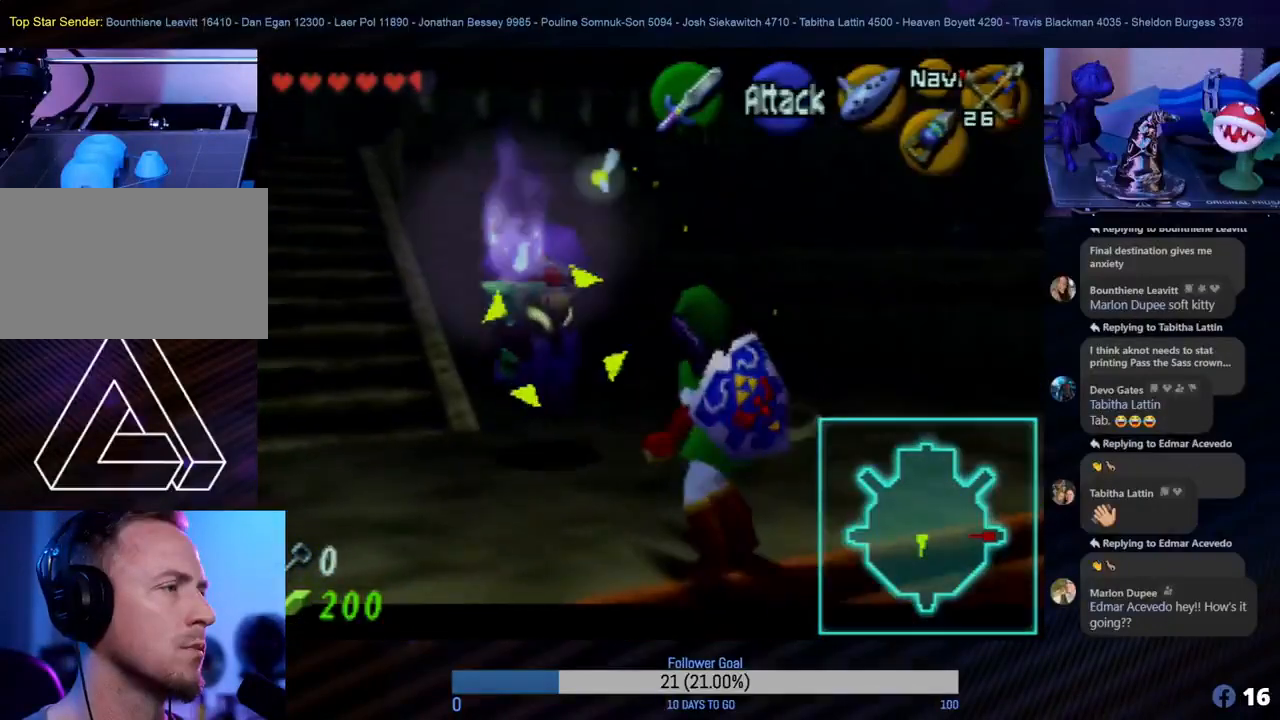
{"buttons": ["Z"], "left_stick": "center", "events": [[50, "C_RIGHT", "up"], [117, "C_RIGHT", "down"], [200, "C_RIGHT", "up"], [267, "C_RIGHT", "down"], [350, "C_RIGHT", "up"]]}
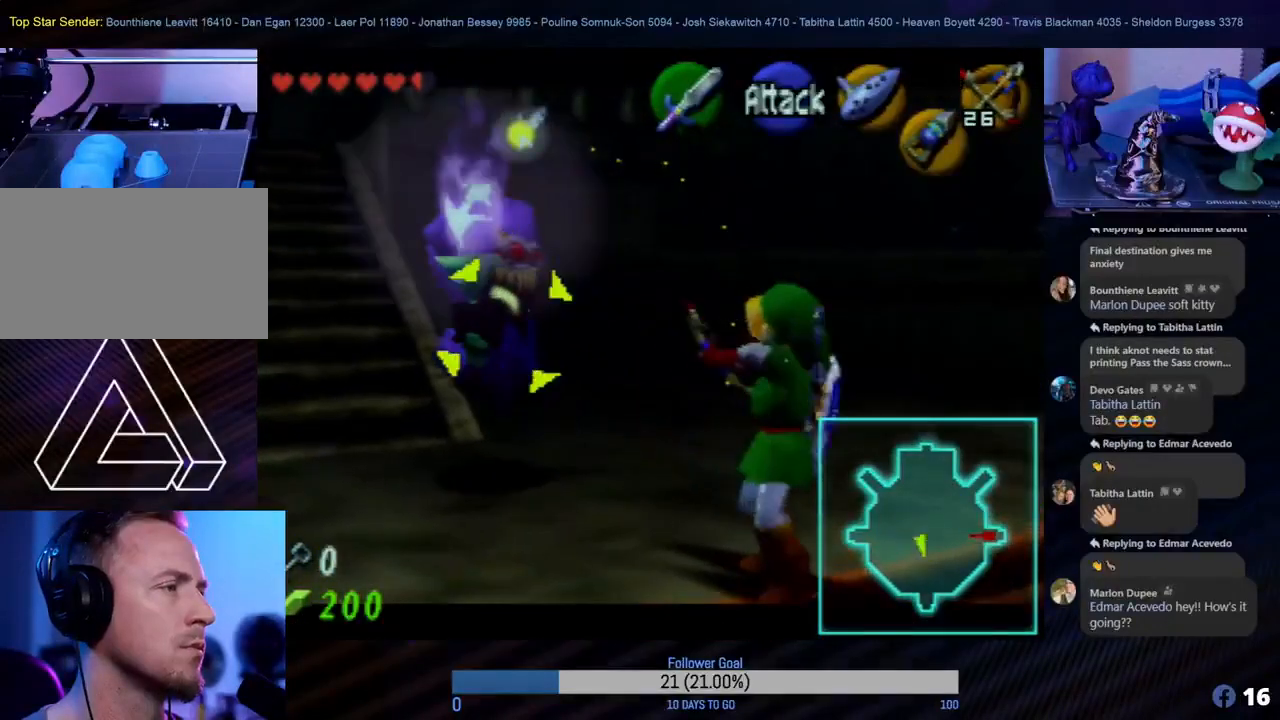
{"buttons": ["Z"], "left_stick": "center", "events": []}
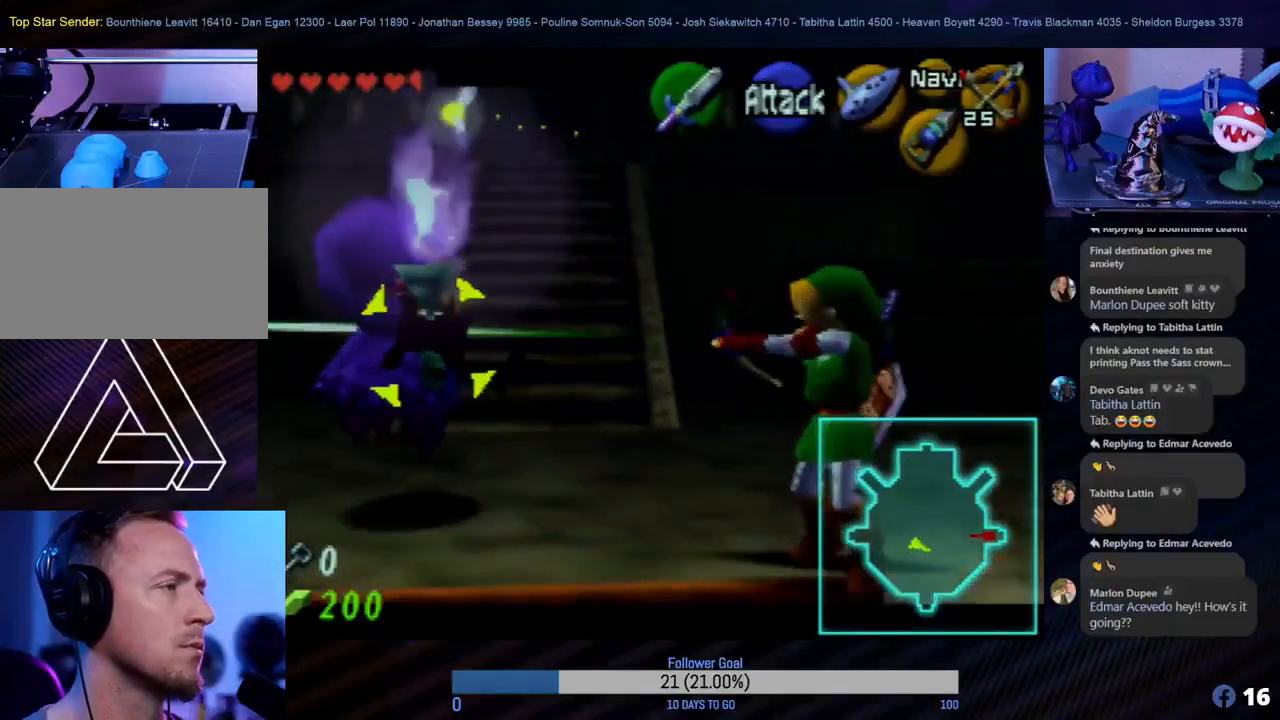
{"buttons": ["Z"], "left_stick": "center", "events": []}
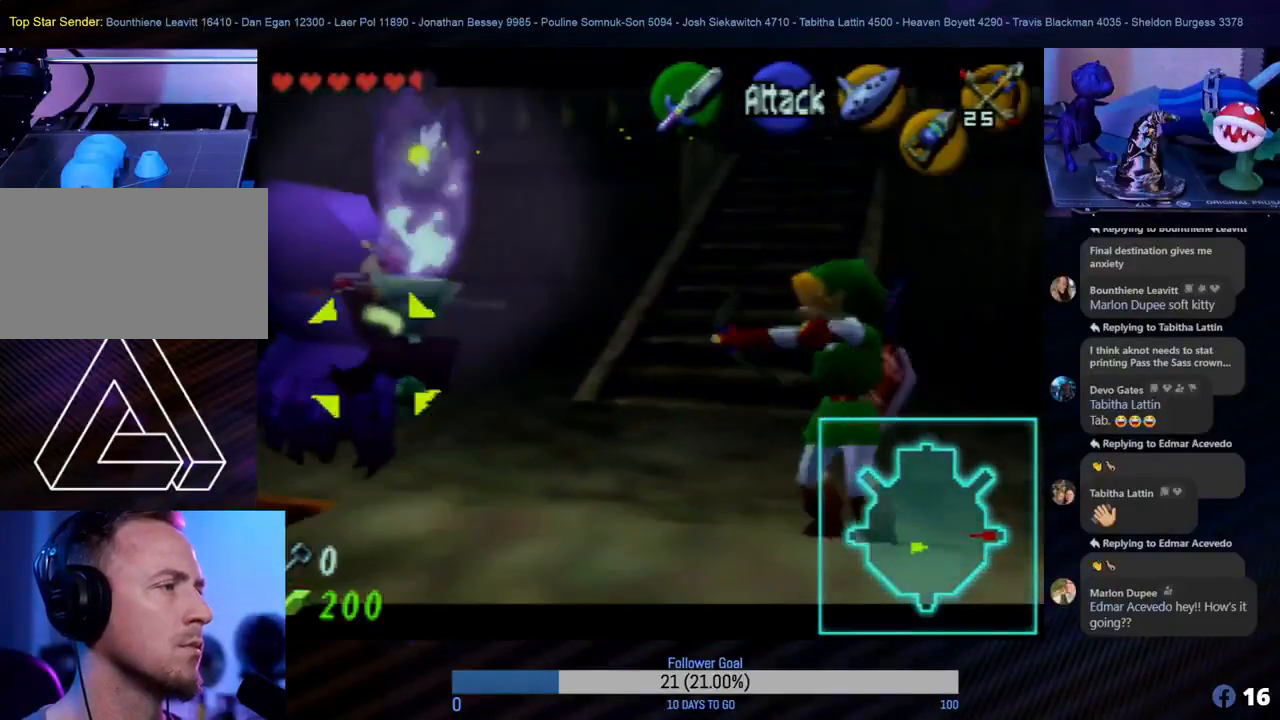
{"buttons": ["Z"], "left_stick": "center", "events": []}
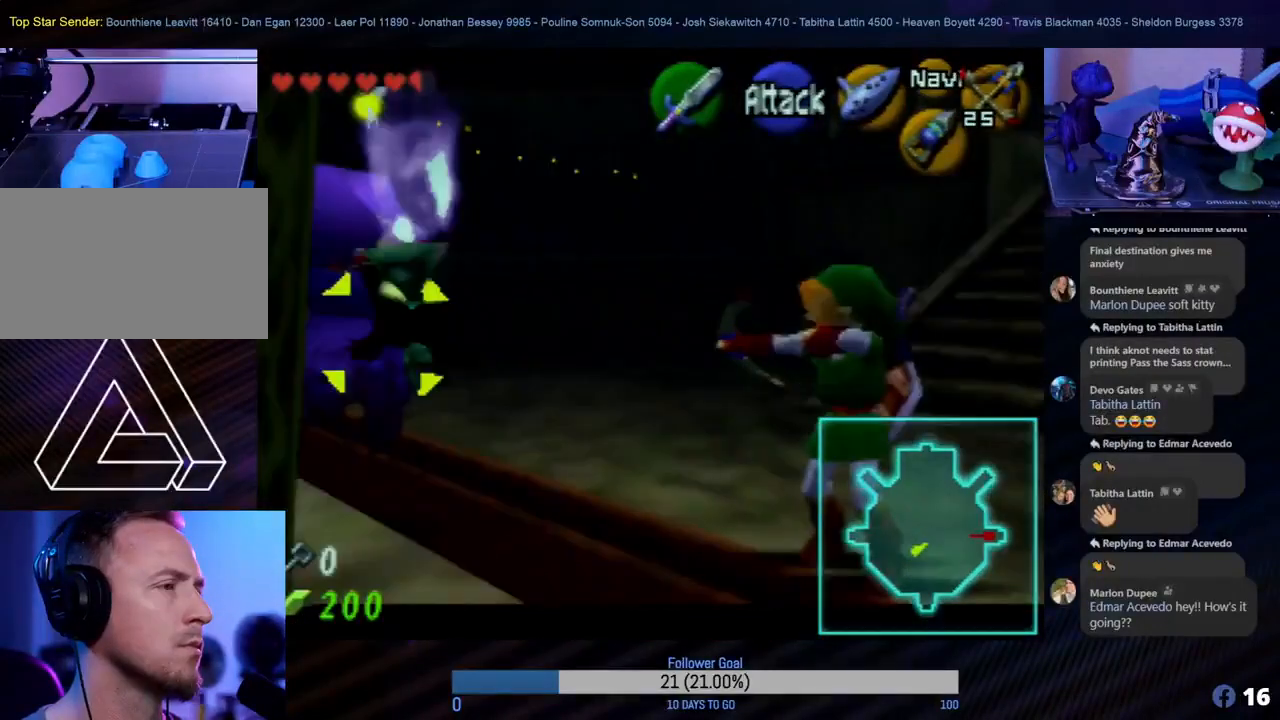
{"buttons": ["Z", "C_RIGHT"], "left_stick": "down", "events": [[283, "left_stick", "down"], [400, "C_RIGHT", "down"]]}
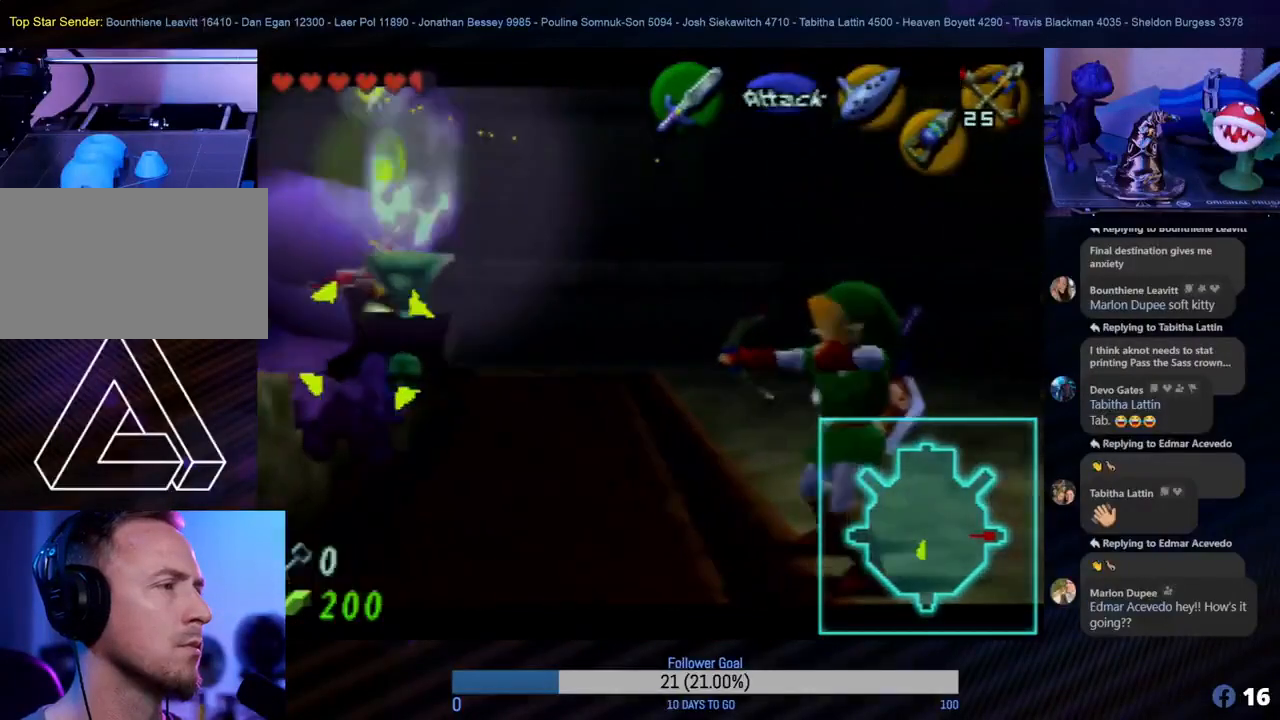
{"buttons": ["Z"], "left_stick": "center", "events": [[17, "left_stick", "center"], [50, "C_RIGHT", "up"], [117, "C_RIGHT", "down"], [183, "C_RIGHT", "up"]]}
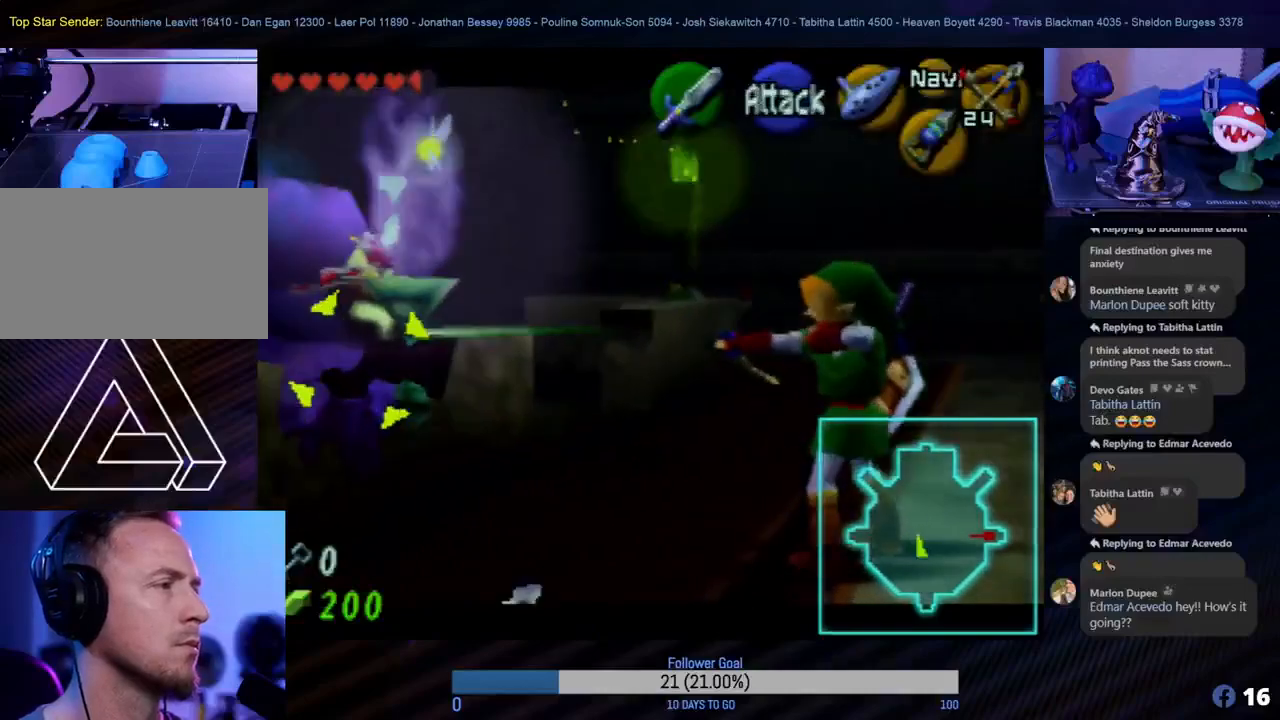
{"buttons": [], "left_stick": "center", "events": [[433, "Z", "up"]]}
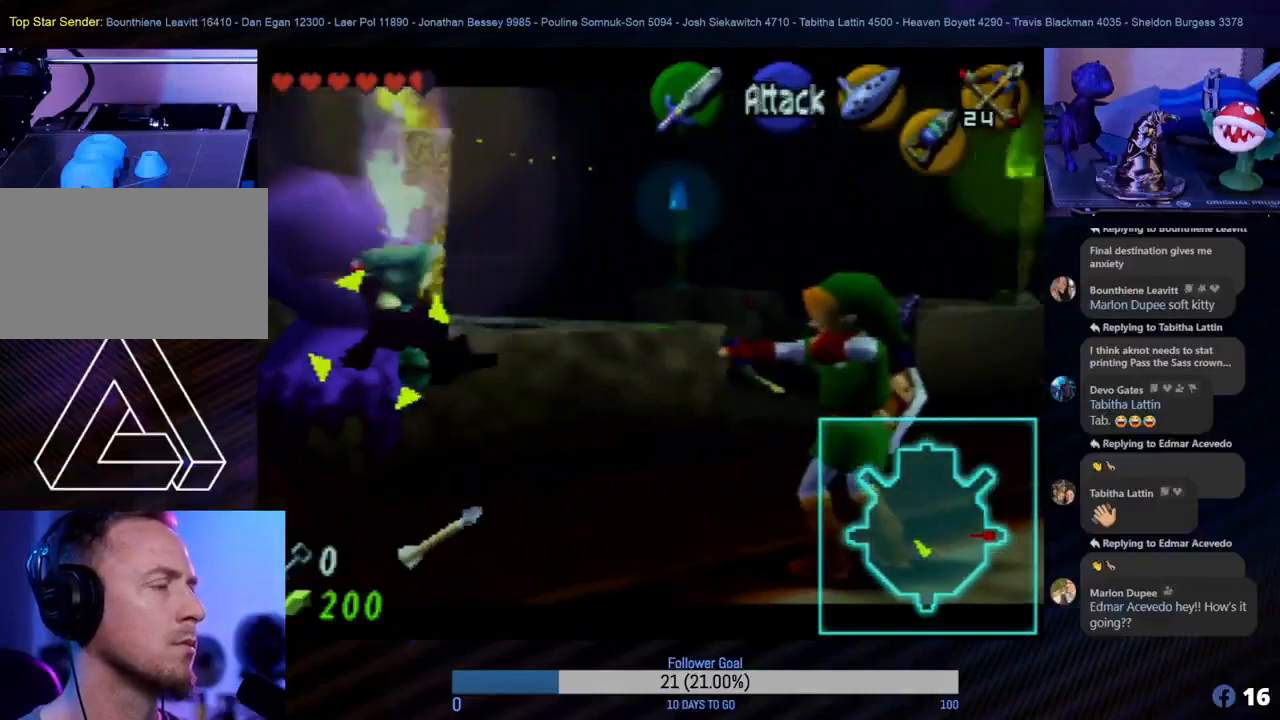
{"buttons": [], "left_stick": "center", "events": []}
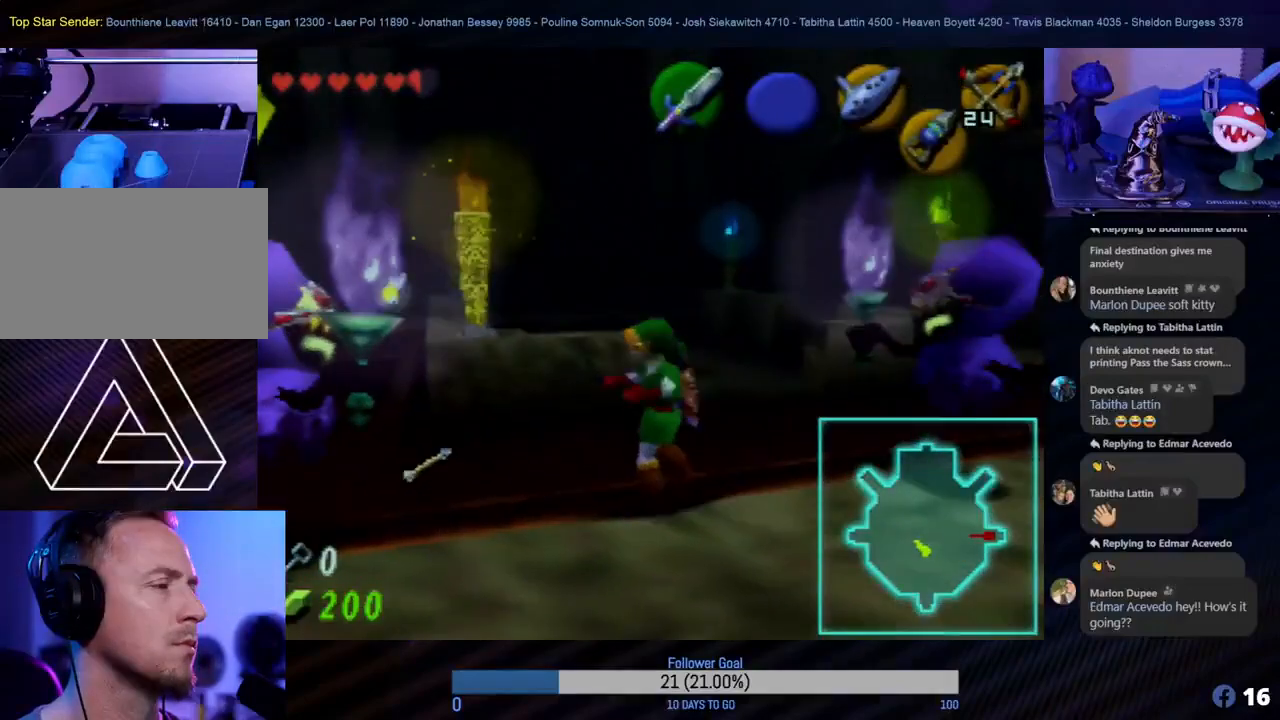
{"buttons": [], "left_stick": "left", "events": [[83, "left_stick", "left"]]}
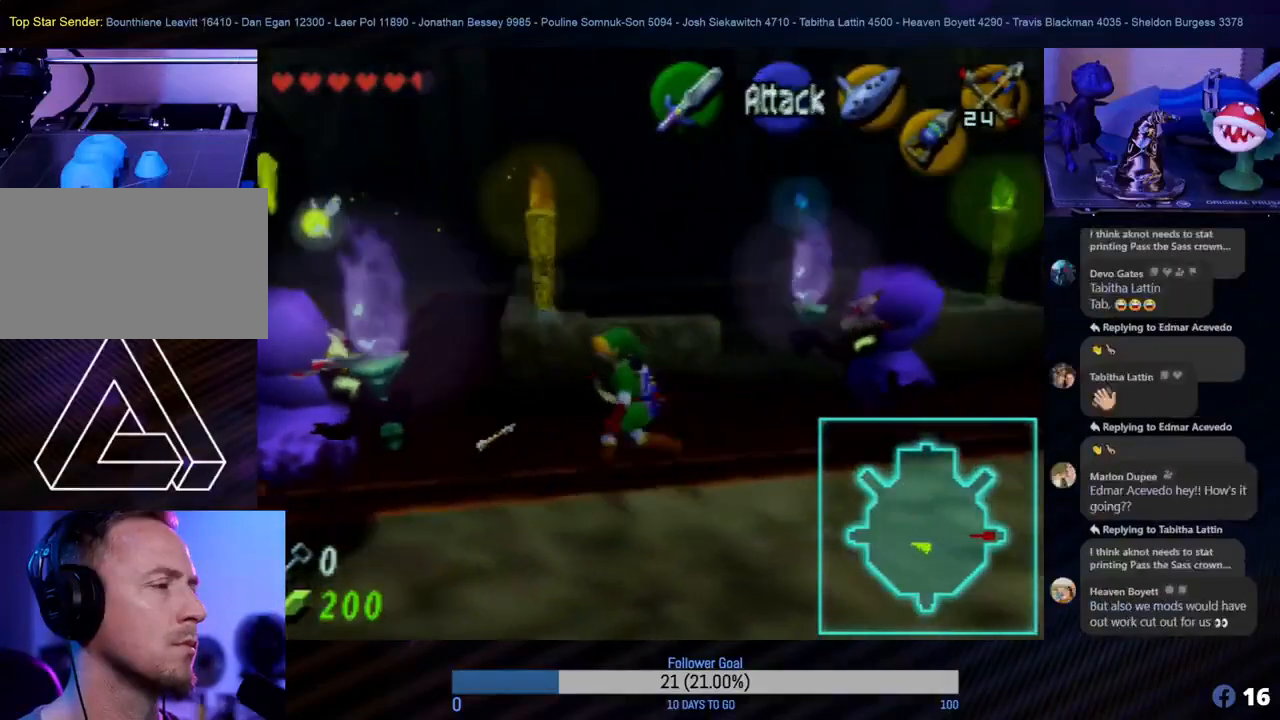
{"buttons": [], "left_stick": "right", "events": [[267, "left_stick", "up"], [317, "left_stick", "up-right"], [467, "left_stick", "right"]]}
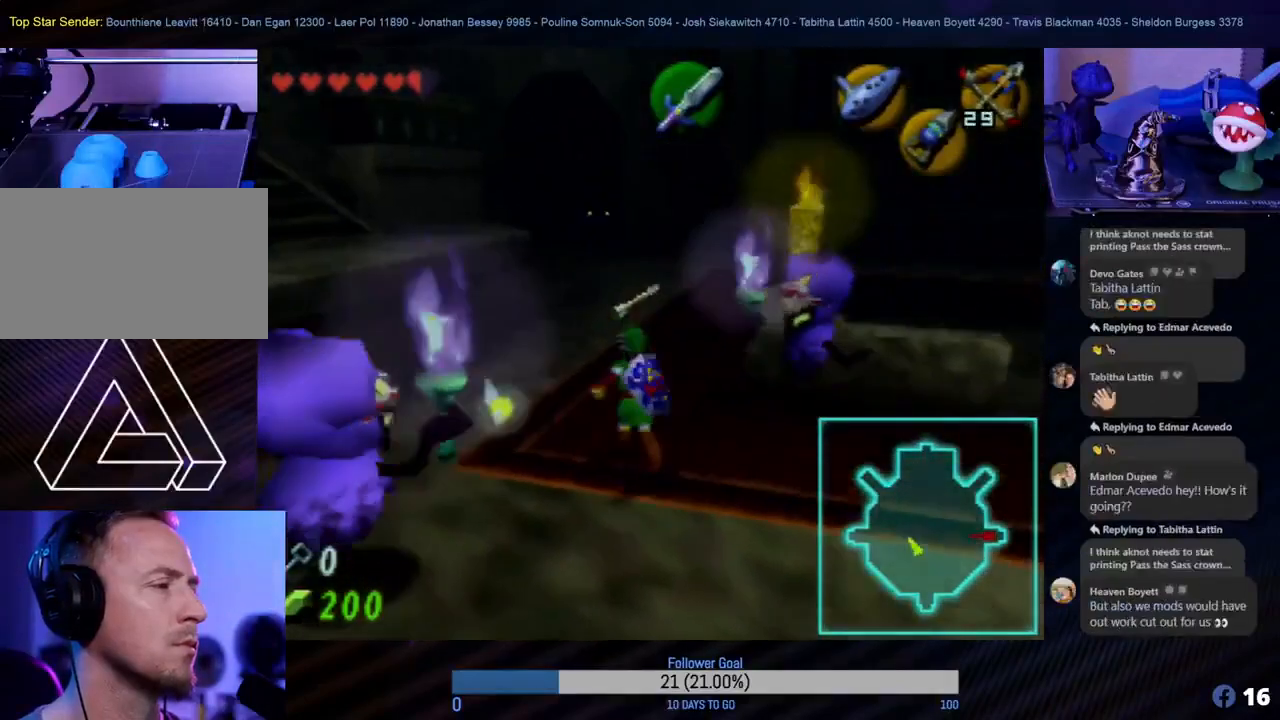
{"buttons": ["Z", "C_RIGHT"], "left_stick": "down", "events": [[167, "Z", "down"], [200, "left_stick", "center"], [300, "C_RIGHT", "down"], [417, "C_RIGHT", "up"], [433, "left_stick", "down"], [500, "C_RIGHT", "down"]]}